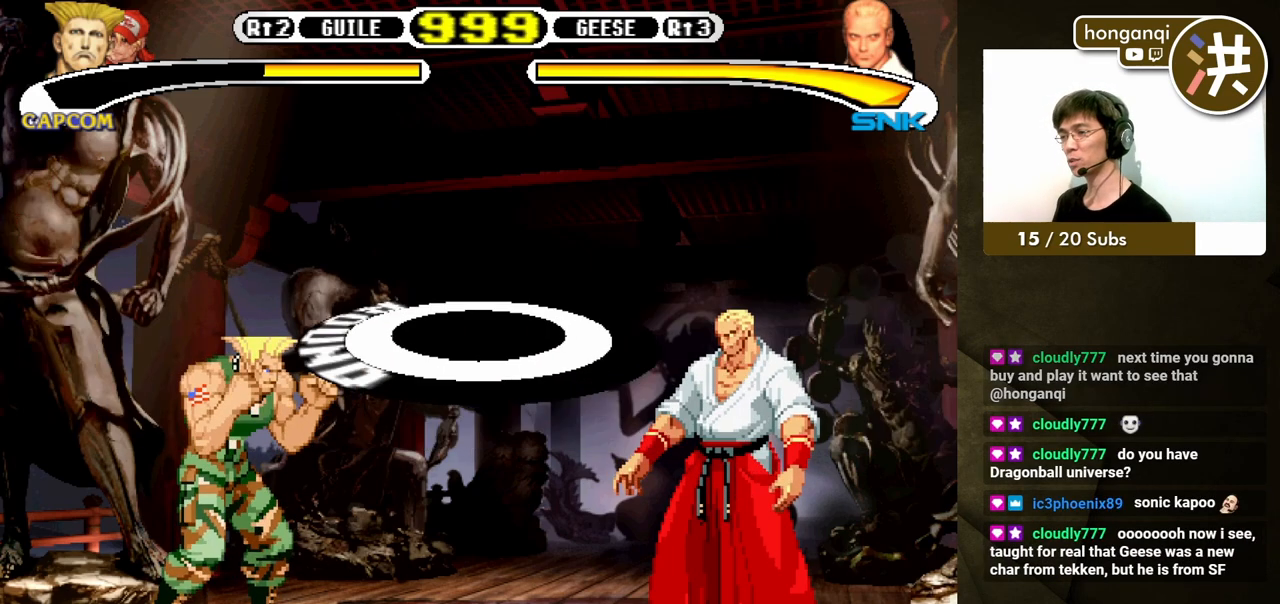
Gameplay with a controller (Xbox layout); each line is a JSON object with the inputs held at the frame after it. "events" lists button and stick changes between this image and that frame as [ms after this image, input, new state], when the widget could be followed in between. Not read: L2 L3 R2 R3.
{"buttons": ["DPAD_LEFT"], "events": [[317, "DPAD_LEFT", "down"]]}
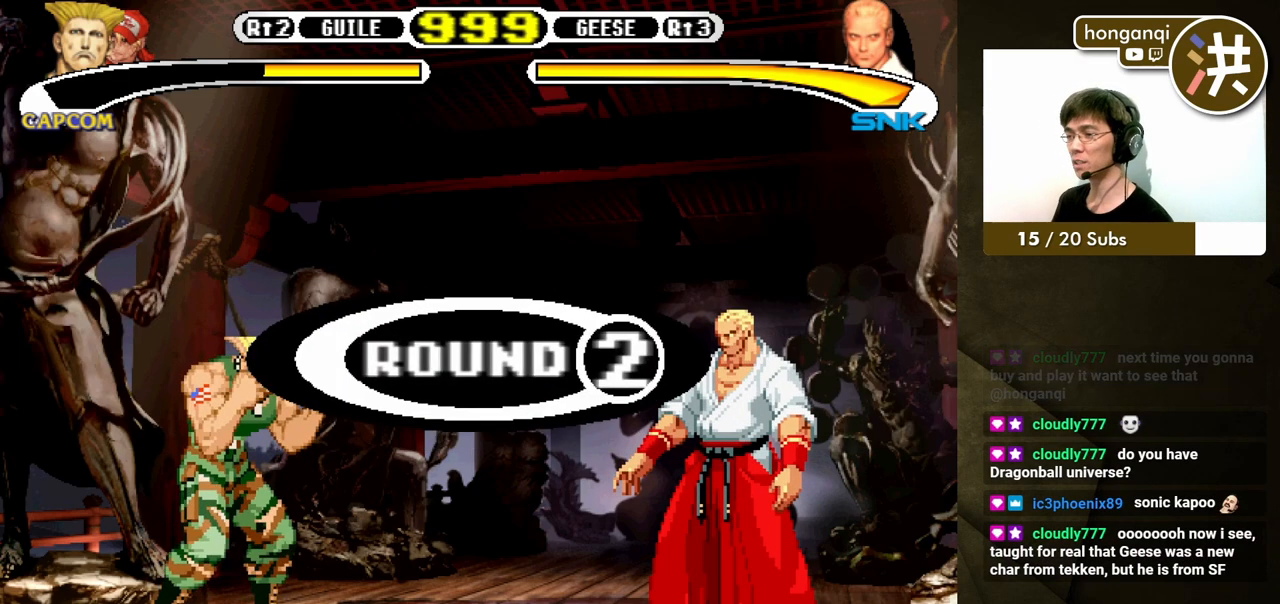
{"buttons": ["DPAD_LEFT"], "events": []}
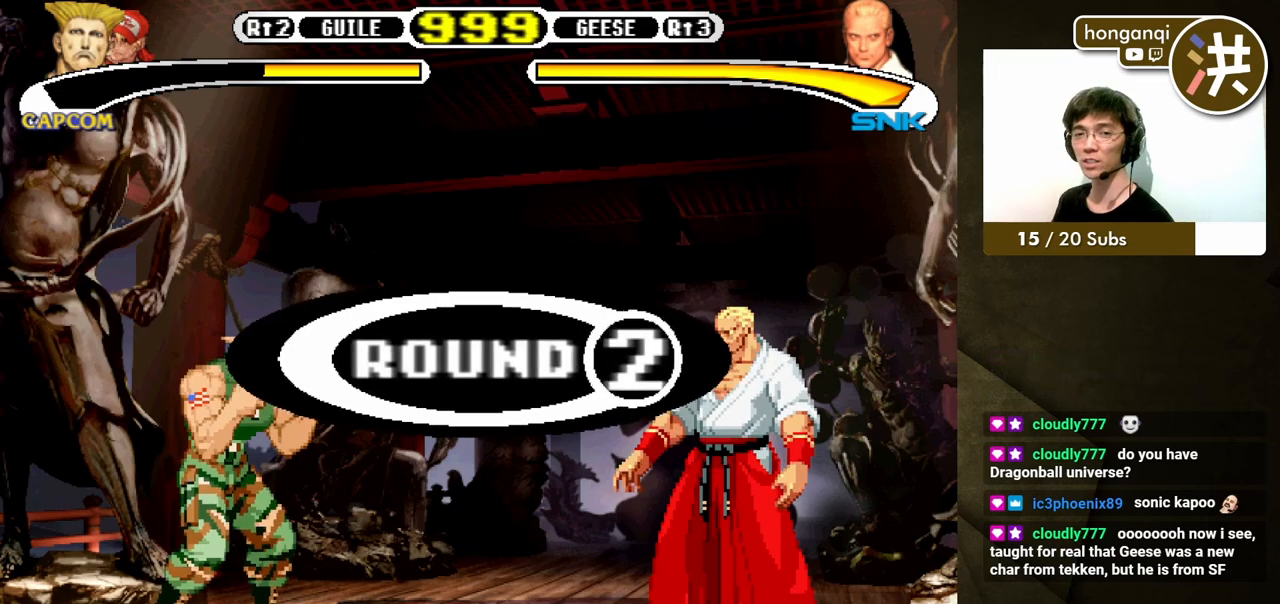
{"buttons": ["DPAD_LEFT"], "events": []}
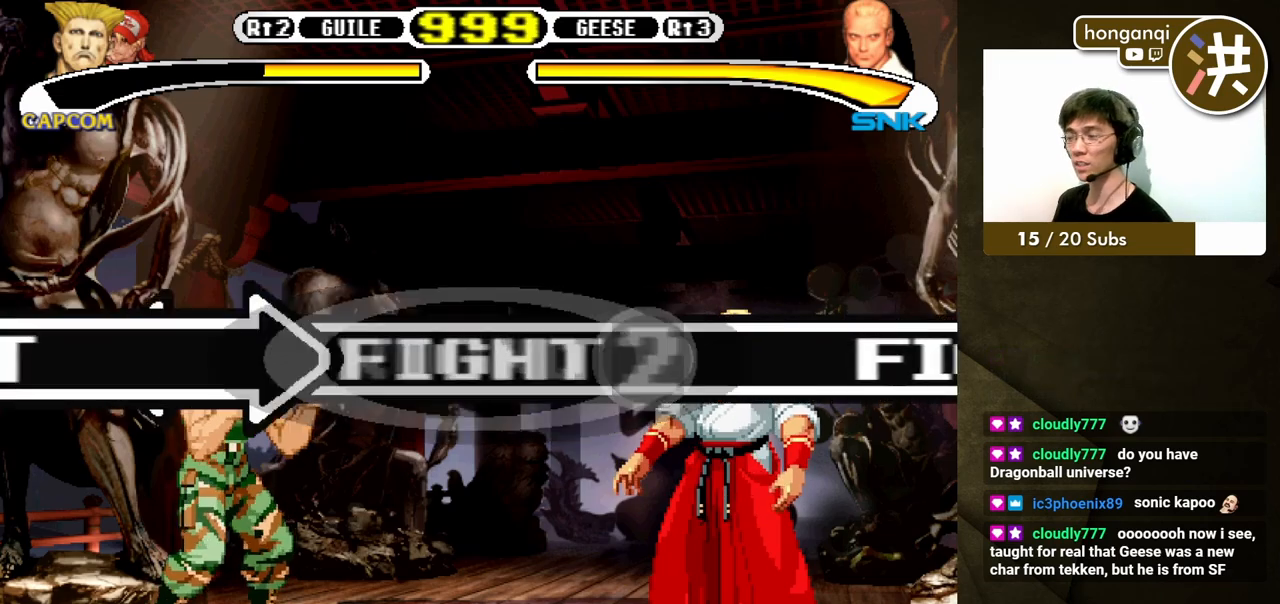
{"buttons": ["DPAD_LEFT"], "events": []}
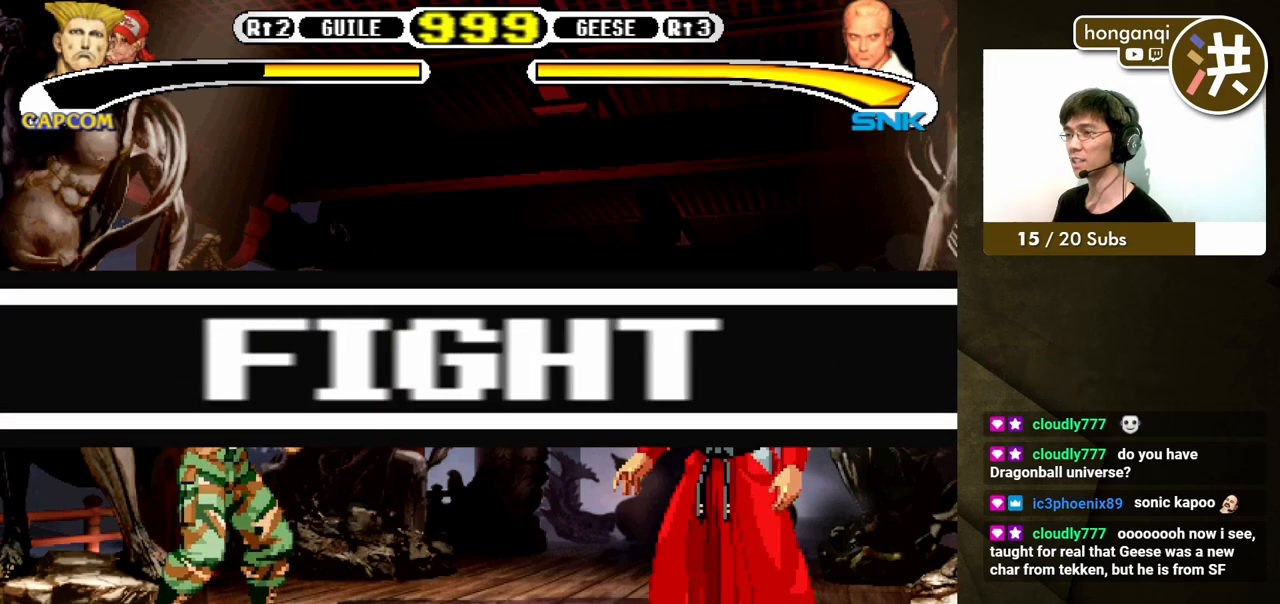
{"buttons": ["DPAD_LEFT"]}
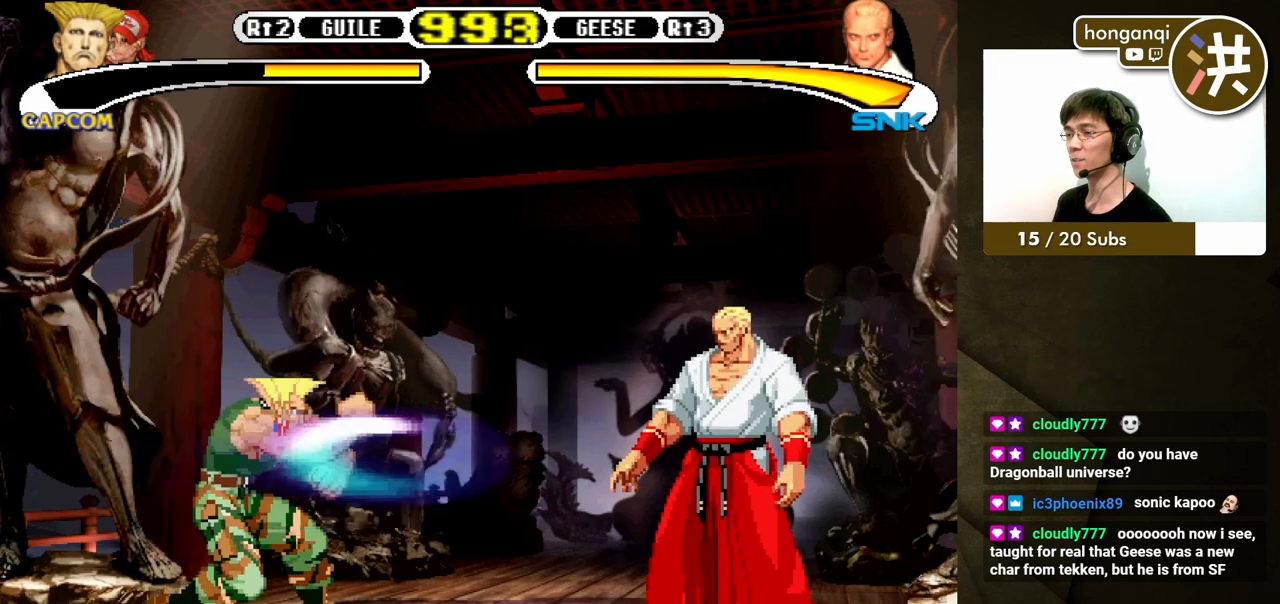
{"buttons": ["DPAD_DOWN", "DPAD_LEFT"], "events": [[433, "DPAD_DOWN", "down"]]}
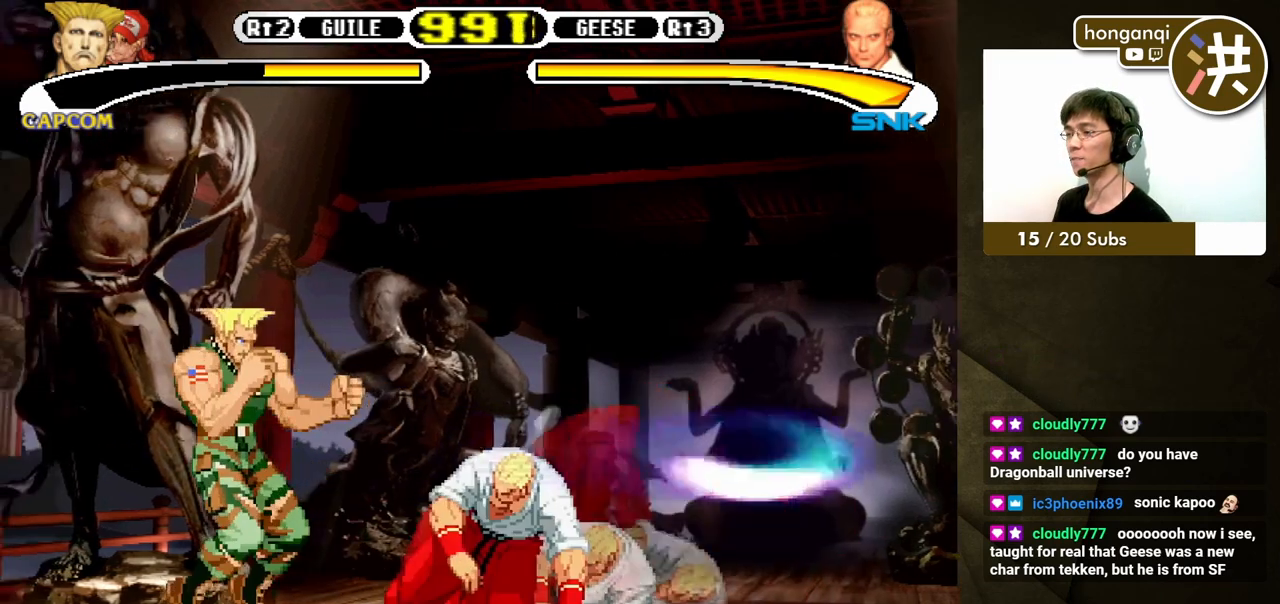
{"buttons": ["DPAD_DOWN", "DPAD_LEFT"], "events": [[167, "B", "down"], [167, "DPAD_DOWN", "up"], [233, "DPAD_DOWN", "down"], [267, "B", "up"]]}
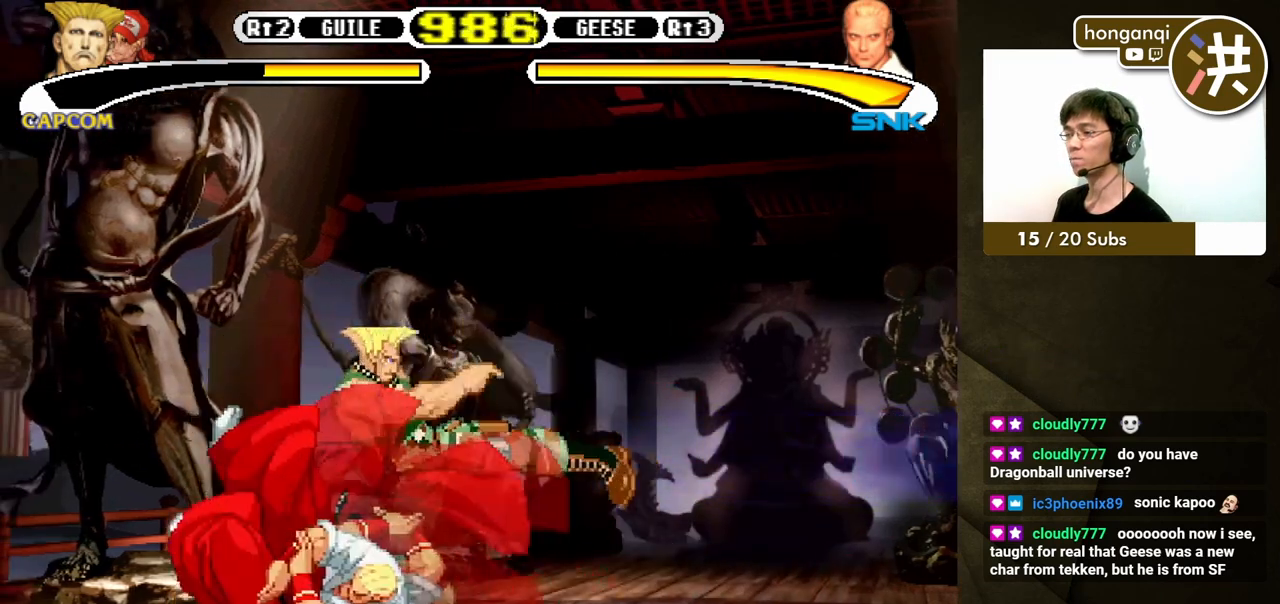
{"buttons": ["DPAD_DOWN", "DPAD_RIGHT"], "events": [[267, "DPAD_LEFT", "up"], [267, "DPAD_RIGHT", "down"], [267, "Y", "down"], [317, "Y", "up"], [383, "Y", "down"], [467, "Y", "up"]]}
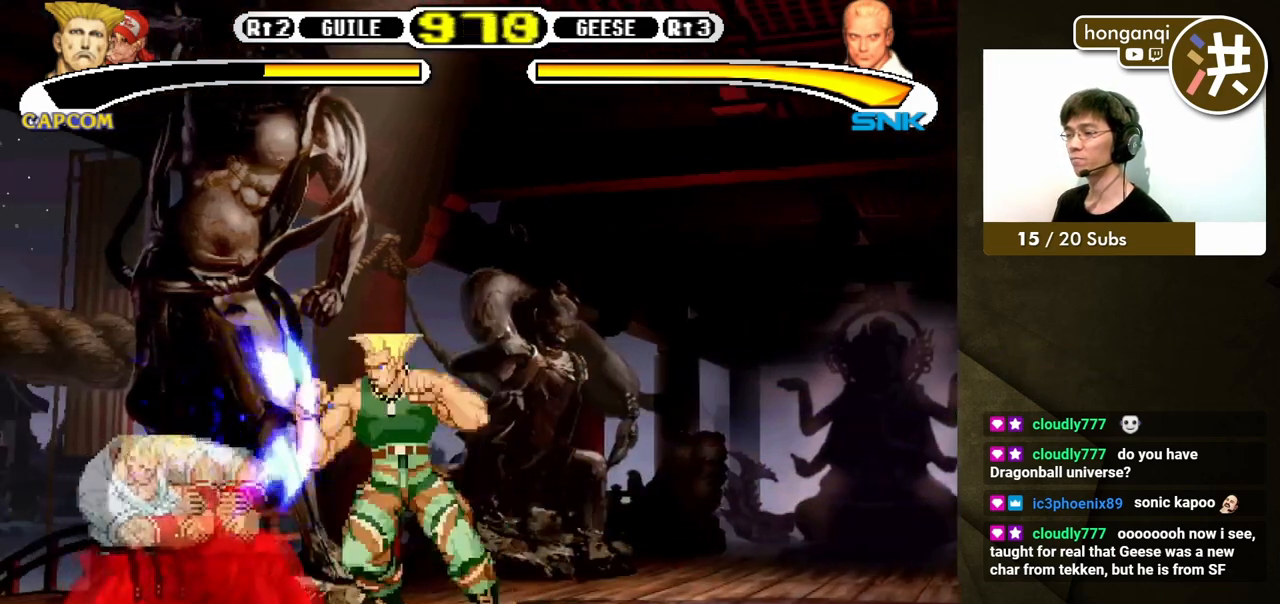
{"buttons": ["DPAD_DOWN", "DPAD_RIGHT"], "events": []}
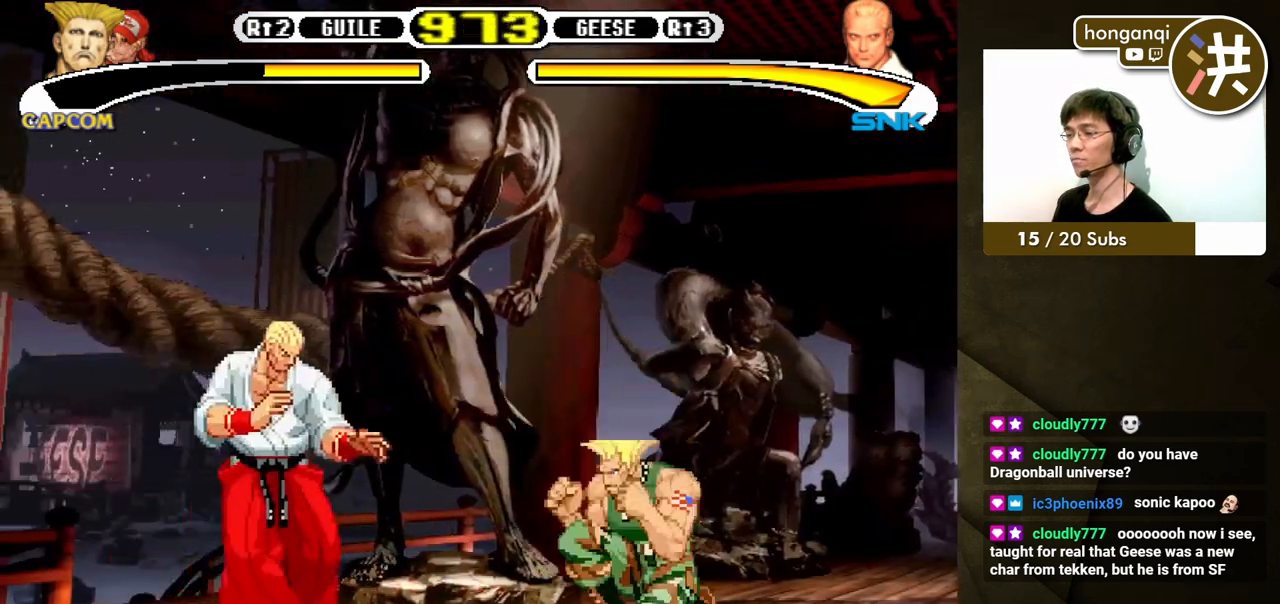
{"buttons": ["DPAD_DOWN", "DPAD_RIGHT"]}
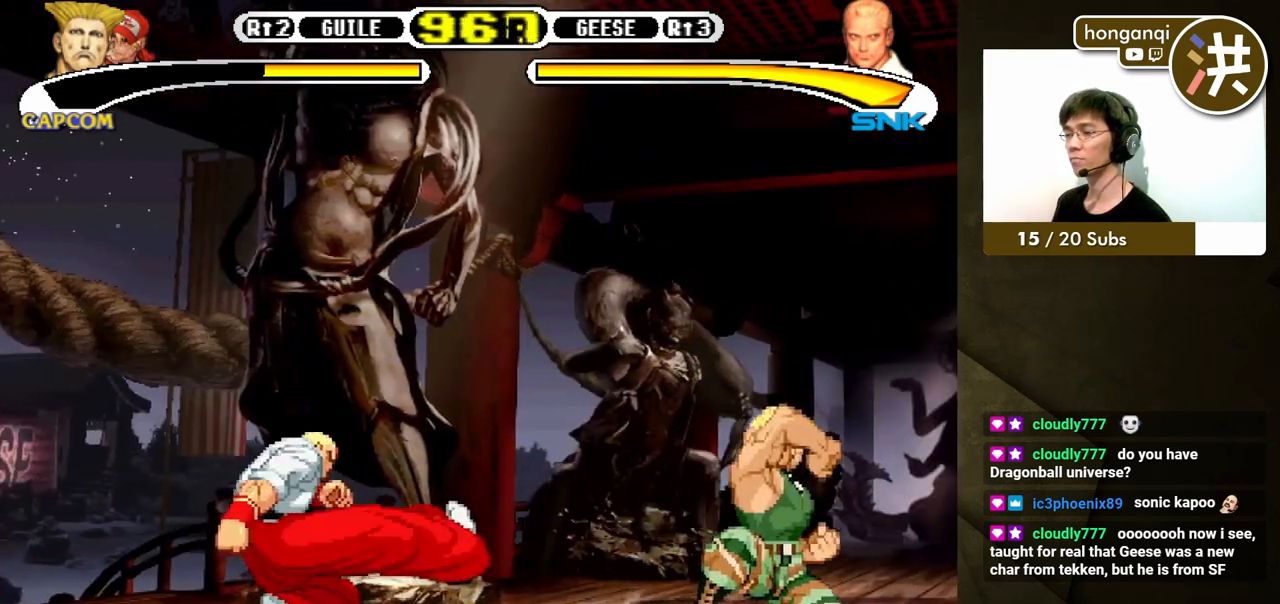
{"buttons": ["DPAD_DOWN", "DPAD_RIGHT"], "events": [[50, "DPAD_DOWN", "up"], [50, "DPAD_LEFT", "down"], [50, "DPAD_RIGHT", "up"], [50, "DPAD_UP", "down"], [150, "DPAD_UP", "up"], [167, "DPAD_DOWN", "down"], [167, "DPAD_LEFT", "up"], [167, "DPAD_RIGHT", "down"]]}
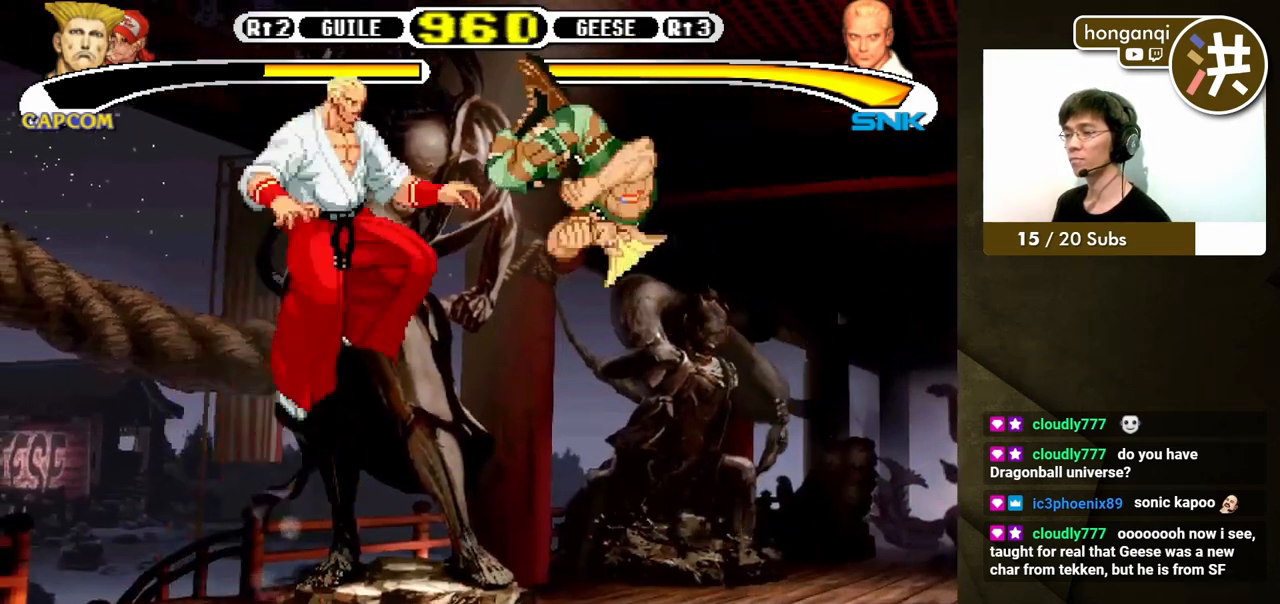
{"buttons": ["DPAD_DOWN", "DPAD_RIGHT"], "events": [[50, "B", "down"], [183, "B", "up"]]}
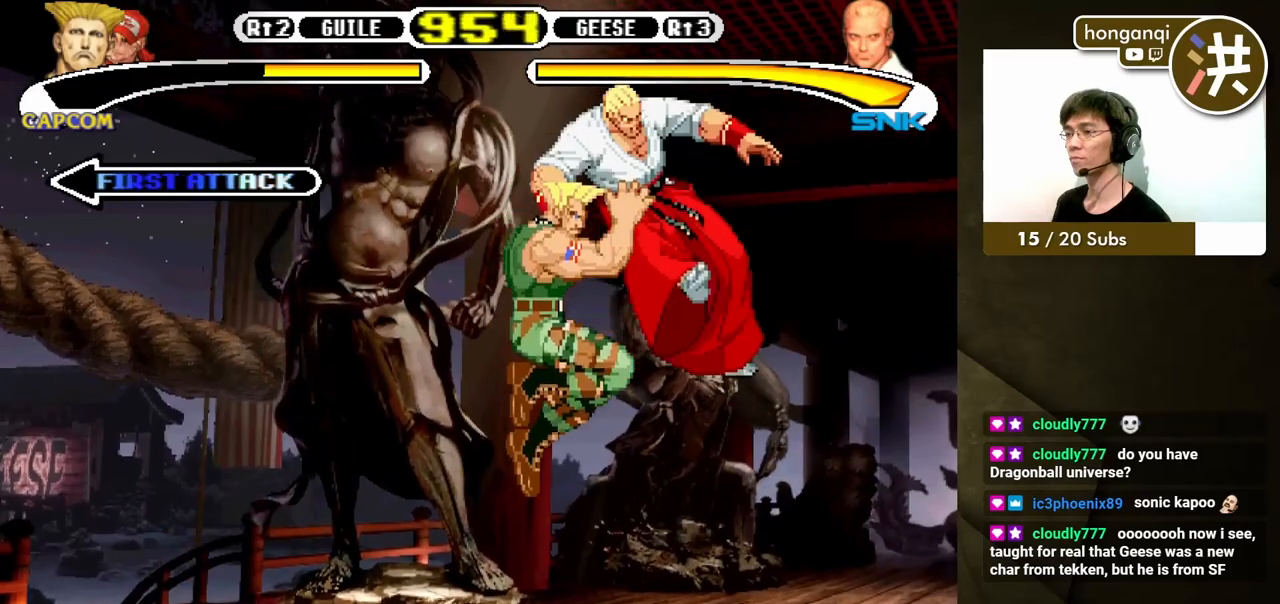
{"buttons": ["DPAD_DOWN", "DPAD_LEFT"], "events": [[83, "DPAD_RIGHT", "up"], [117, "DPAD_LEFT", "down"]]}
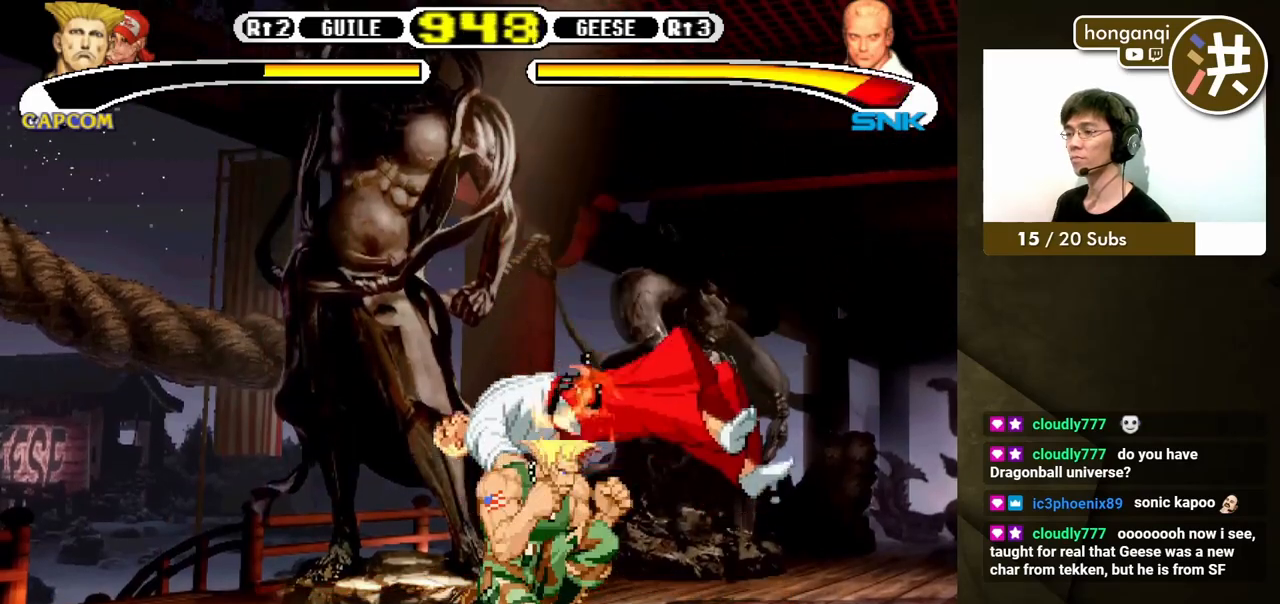
{"buttons": ["X", "DPAD_RIGHT"], "events": [[433, "DPAD_DOWN", "up"], [433, "DPAD_LEFT", "up"], [433, "DPAD_RIGHT", "down"], [450, "X", "down"]]}
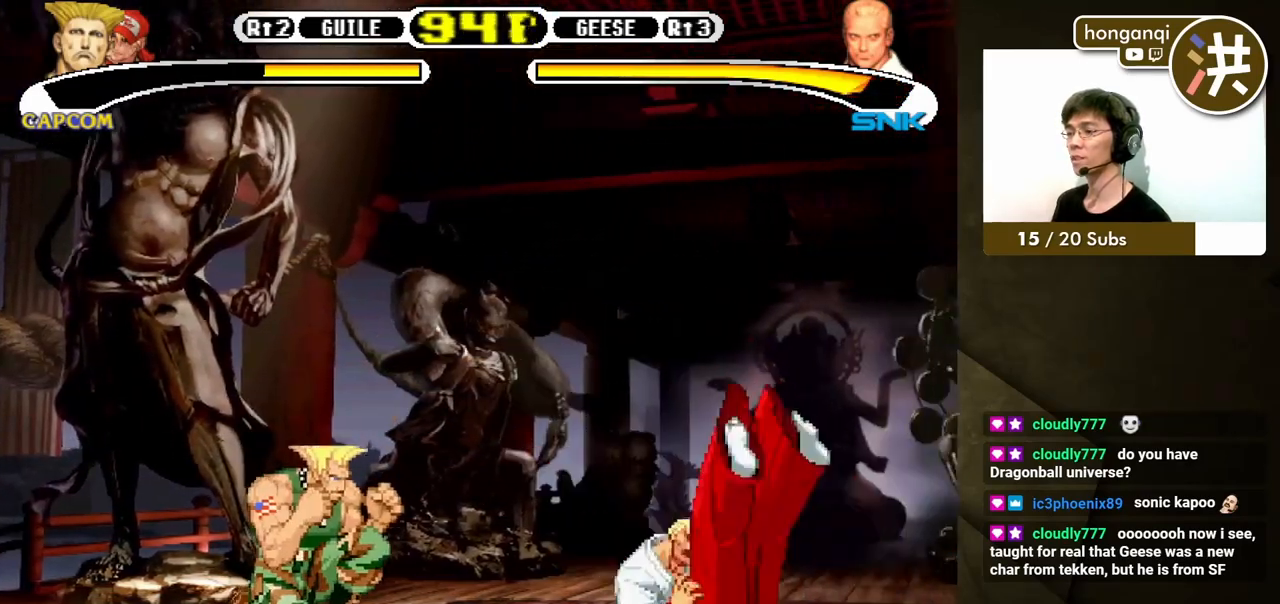
{"buttons": ["DPAD_RIGHT"], "events": [[17, "DPAD_RIGHT", "up"], [17, "X", "up"], [467, "DPAD_RIGHT", "down"]]}
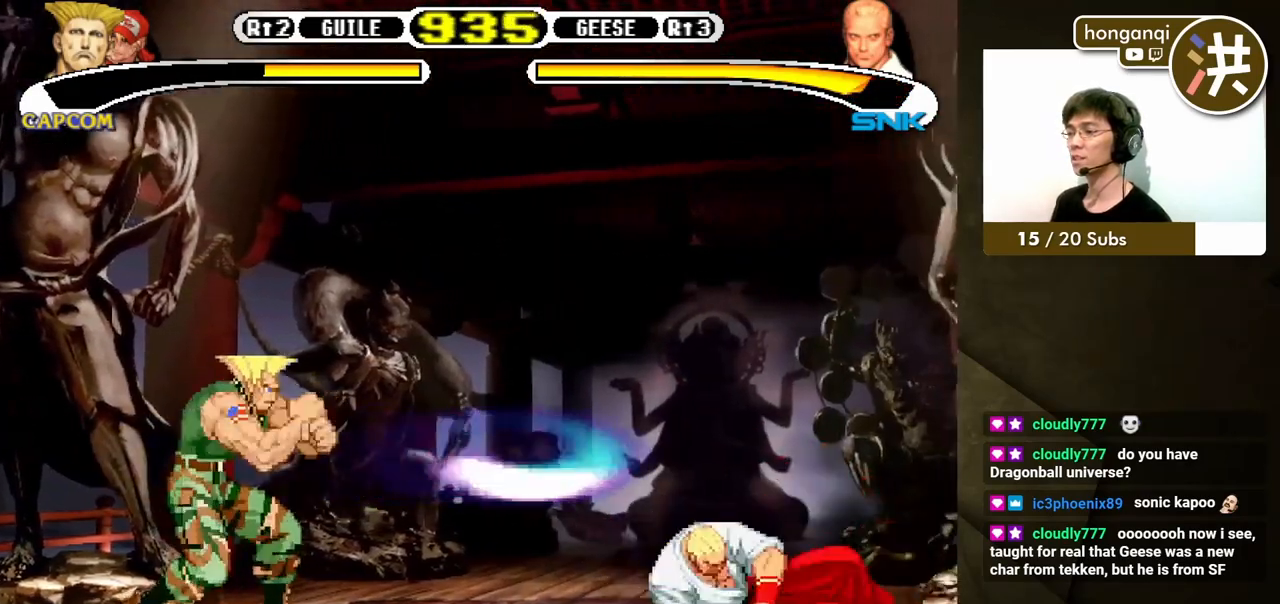
{"buttons": ["DPAD_DOWN", "DPAD_LEFT"], "events": [[133, "DPAD_UP", "down"], [200, "DPAD_RIGHT", "up"], [233, "DPAD_LEFT", "down"], [250, "DPAD_DOWN", "down"], [250, "DPAD_UP", "up"]]}
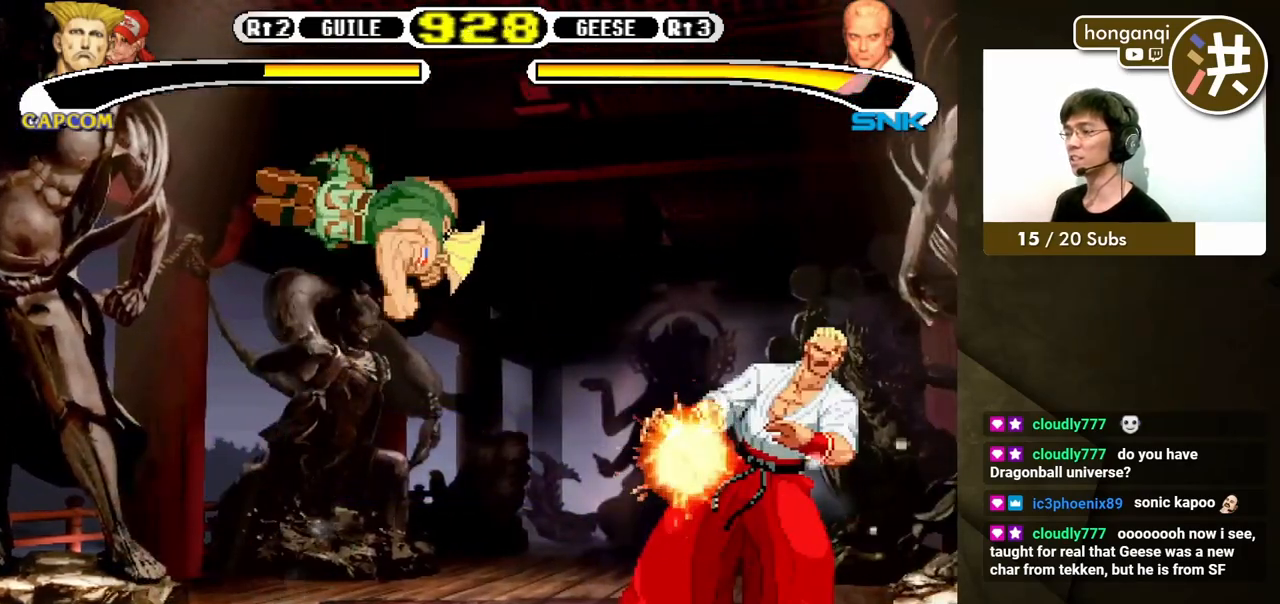
{"buttons": ["DPAD_DOWN", "DPAD_LEFT"], "events": [[250, "B", "down"], [367, "B", "up"], [433, "B", "down"], [500, "B", "up"]]}
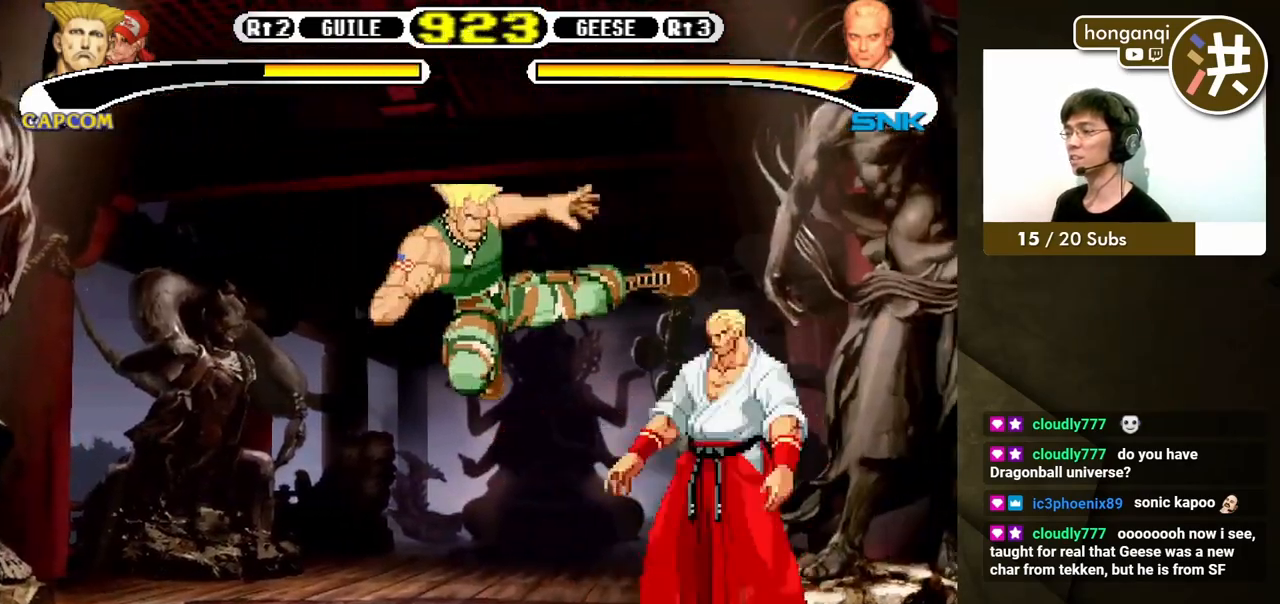
{"buttons": ["DPAD_UP", "DPAD_RIGHT"], "events": [[67, "B", "down"], [150, "B", "up"], [500, "DPAD_DOWN", "up"], [500, "DPAD_LEFT", "up"], [500, "DPAD_RIGHT", "down"], [500, "DPAD_UP", "down"]]}
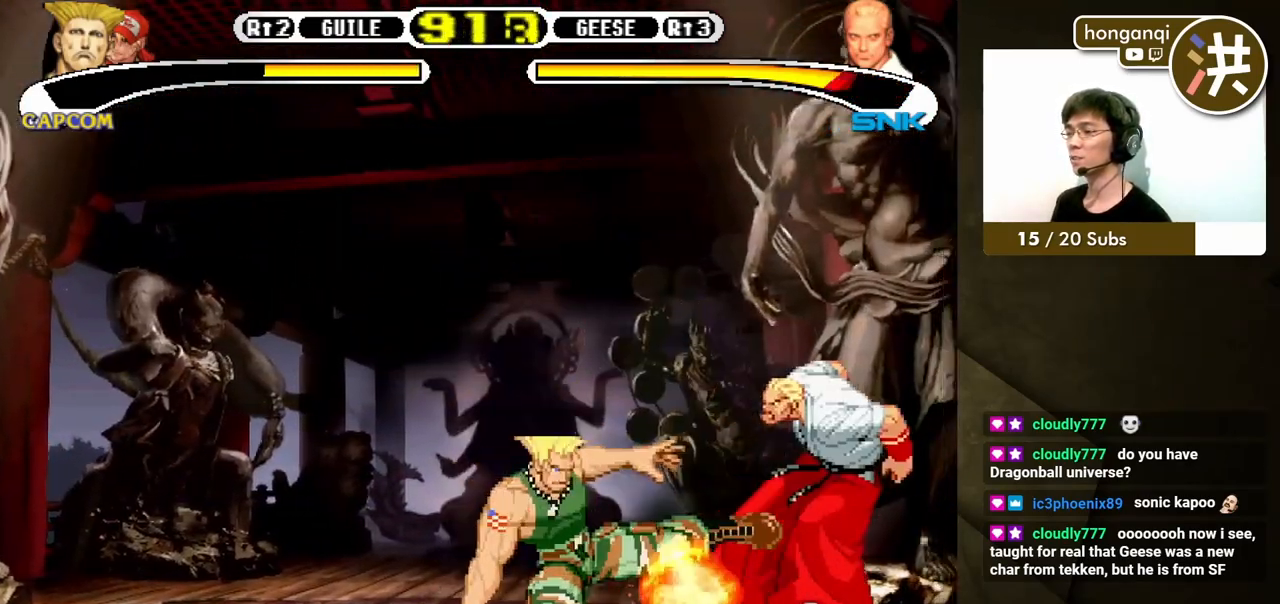
{"buttons": ["DPAD_DOWN", "DPAD_LEFT"], "events": [[33, "A", "down"], [83, "A", "up"], [83, "DPAD_RIGHT", "up"], [100, "DPAD_LEFT", "down"], [100, "DPAD_UP", "up"], [217, "DPAD_DOWN", "down"]]}
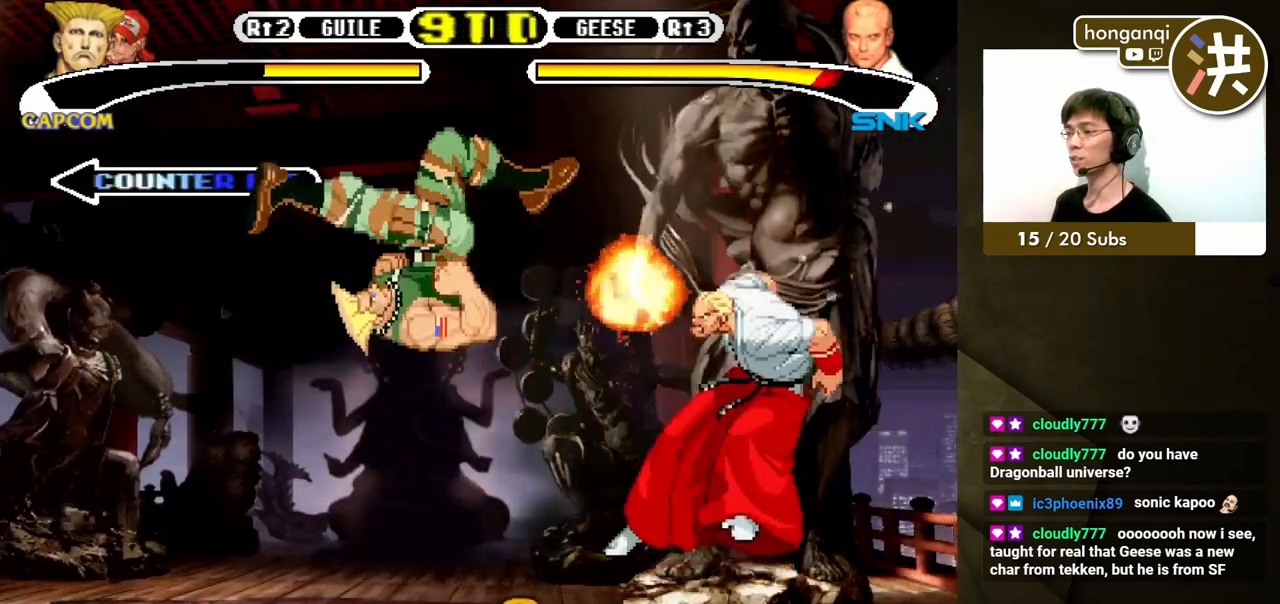
{"buttons": ["DPAD_DOWN", "DPAD_LEFT"], "events": []}
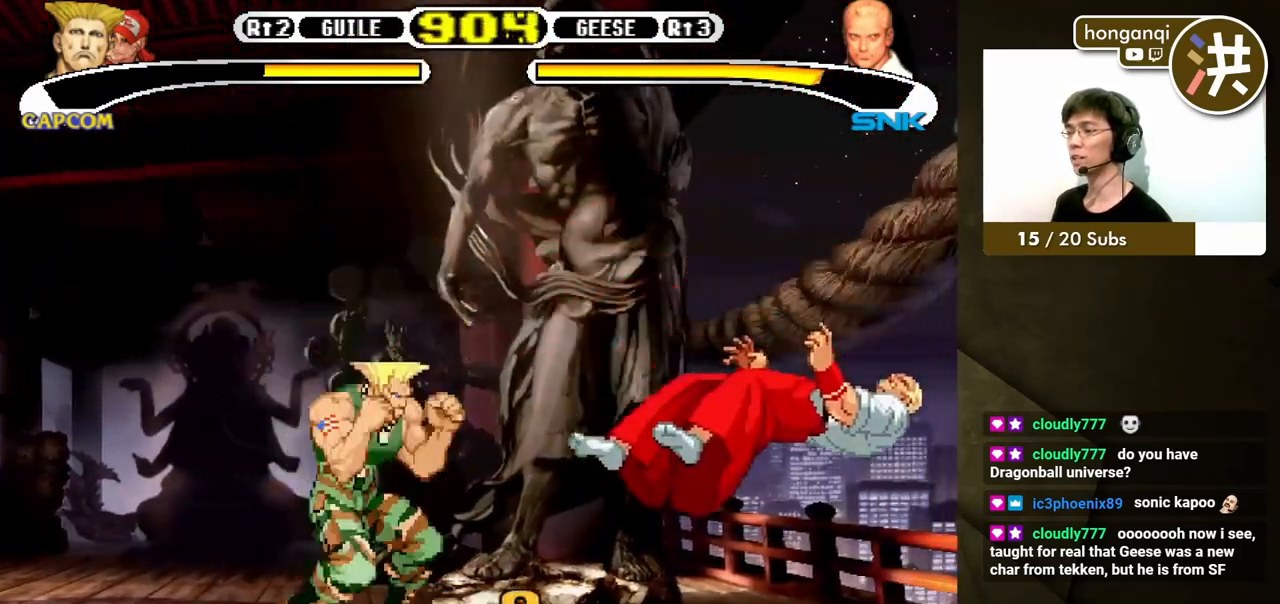
{"buttons": [], "events": [[17, "DPAD_LEFT", "up"], [33, "DPAD_RIGHT", "down"], [50, "DPAD_DOWN", "up"], [50, "X", "down"], [117, "X", "up"], [150, "DPAD_RIGHT", "up"]]}
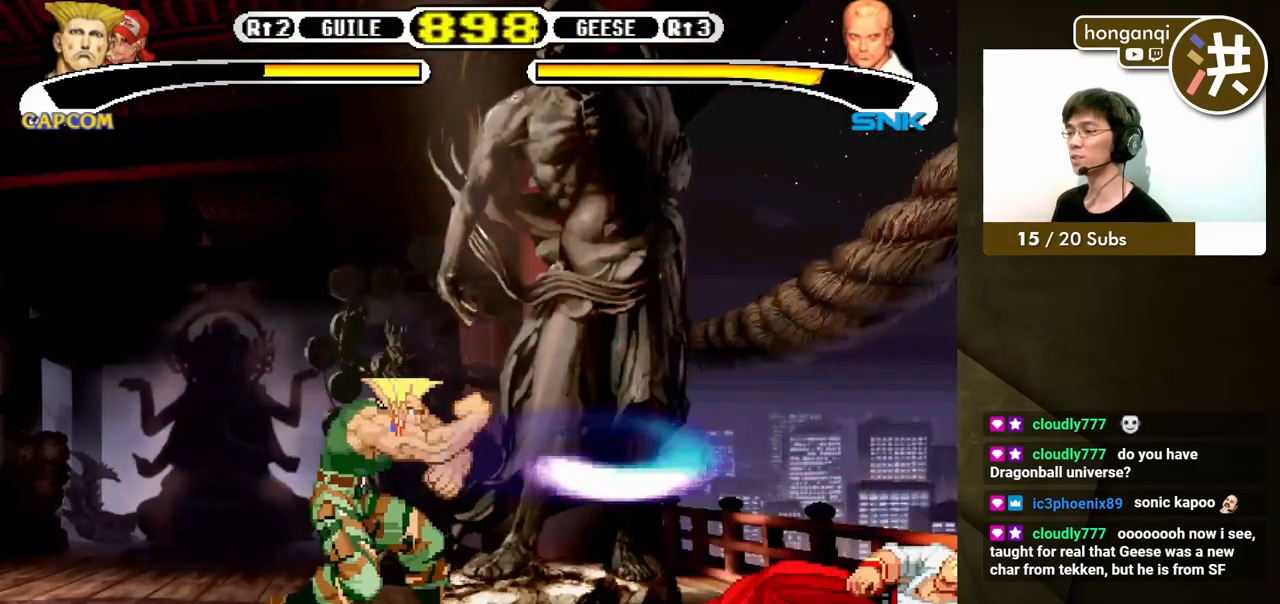
{"buttons": ["DPAD_LEFT"], "events": [[100, "DPAD_RIGHT", "down"], [133, "DPAD_UP", "down"], [233, "DPAD_LEFT", "down"], [233, "DPAD_RIGHT", "up"], [233, "DPAD_UP", "up"]]}
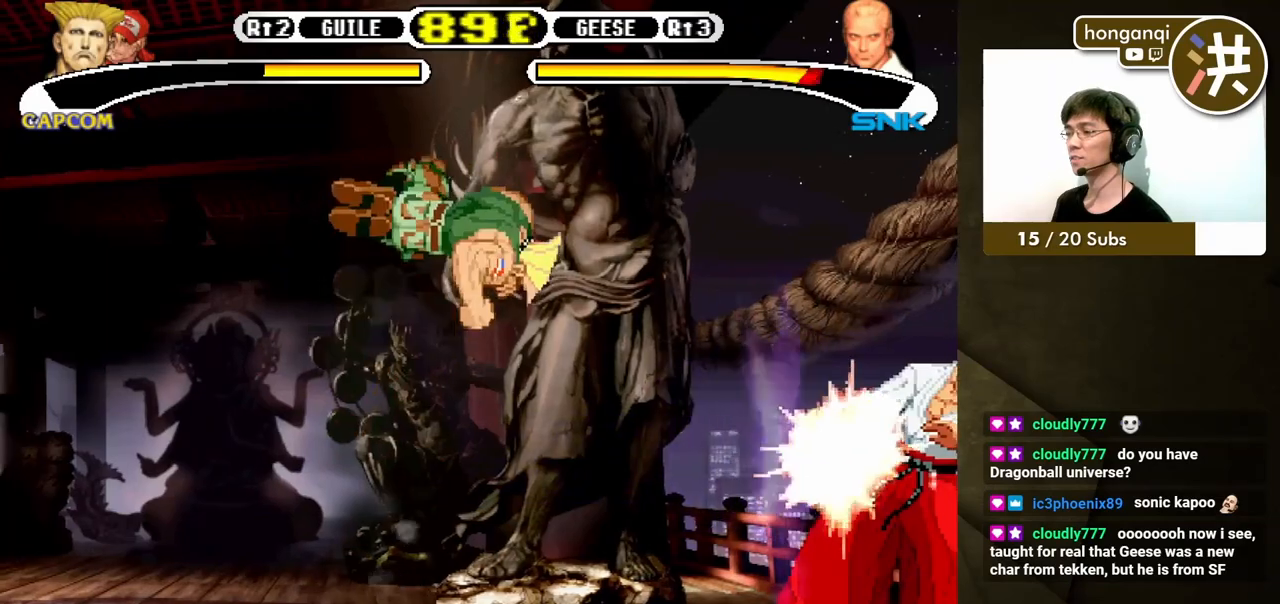
{"buttons": ["B", "DPAD_DOWN", "DPAD_LEFT"], "events": [[317, "B", "down"], [400, "DPAD_DOWN", "down"], [417, "B", "up"], [483, "DPAD_DOWN", "up"], [500, "B", "down"], [500, "DPAD_DOWN", "down"]]}
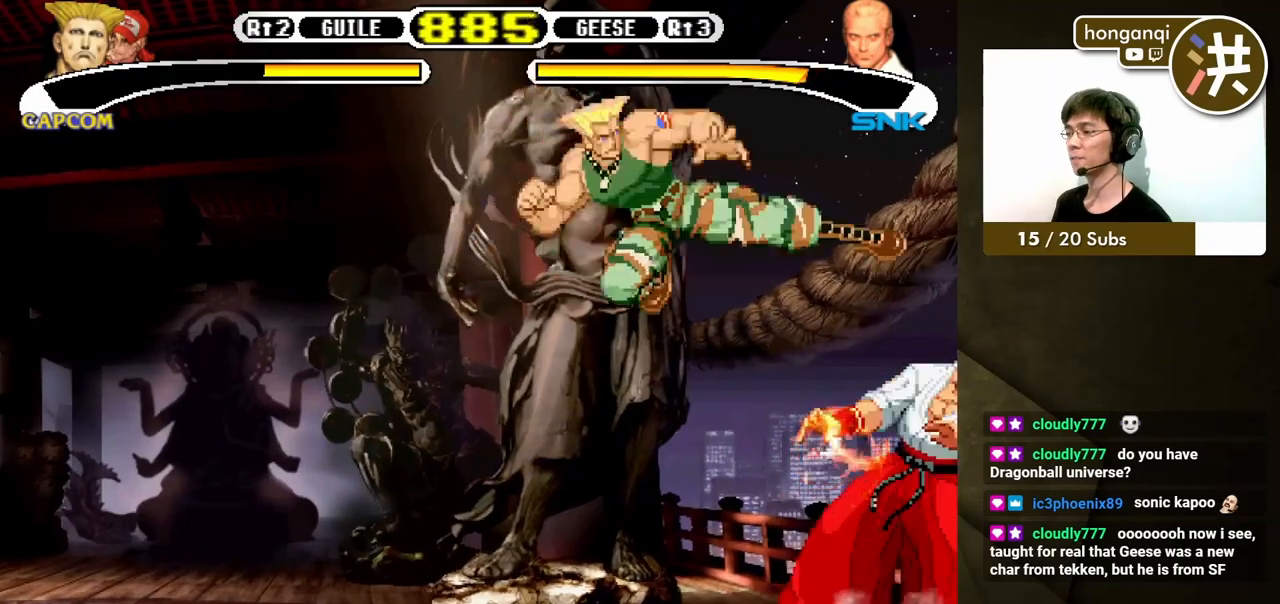
{"buttons": ["DPAD_DOWN", "DPAD_LEFT"], "events": [[50, "B", "up"], [117, "B", "down"], [167, "B", "up"], [383, "X", "down"], [467, "X", "up"]]}
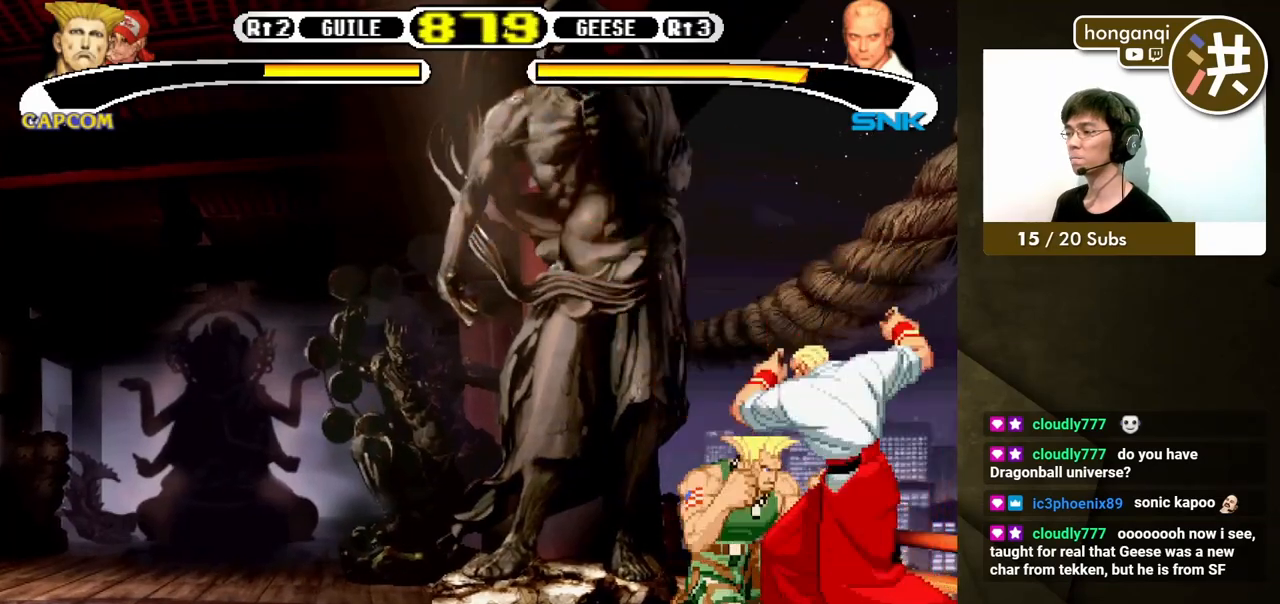
{"buttons": ["DPAD_LEFT"]}
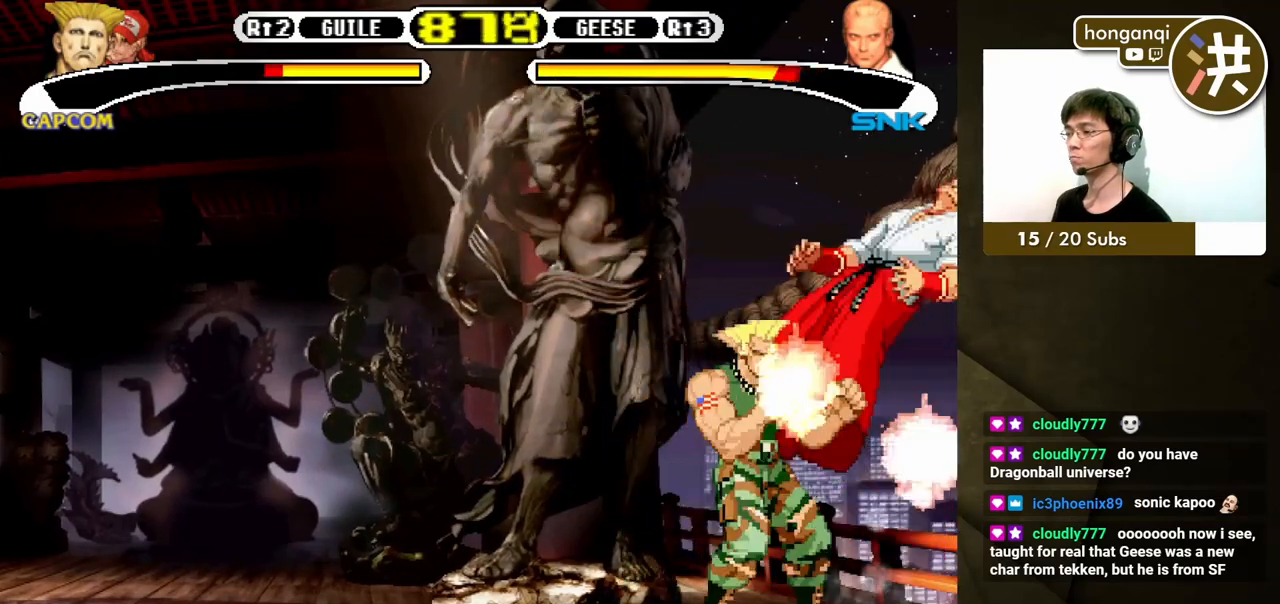
{"buttons": ["DPAD_LEFT"], "events": []}
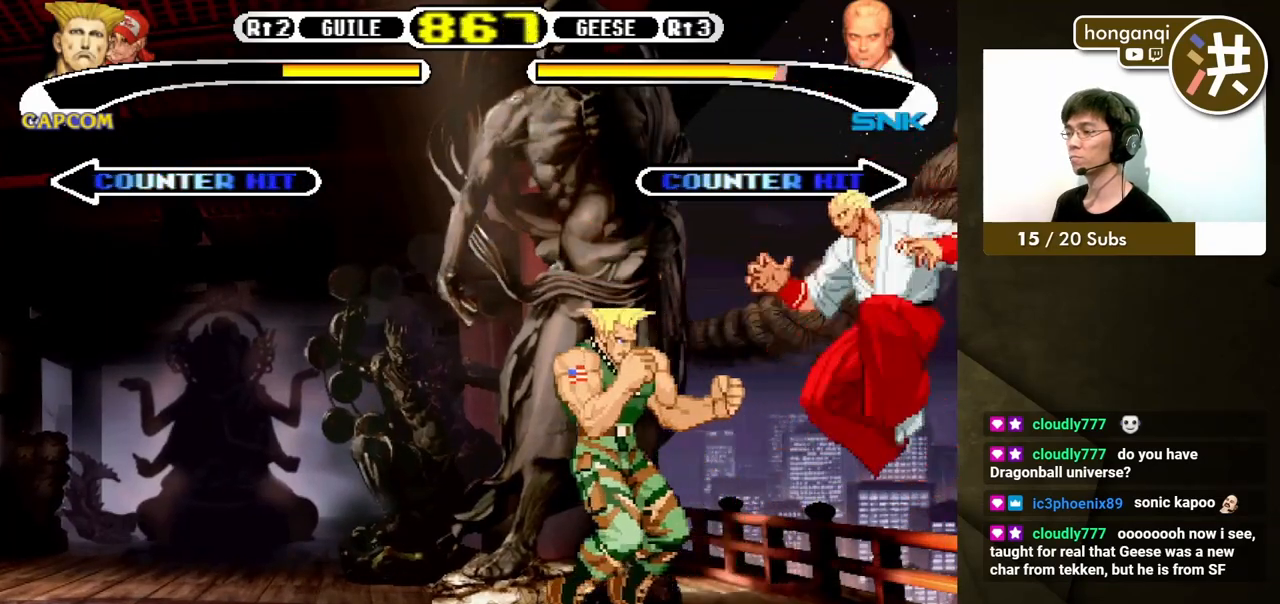
{"buttons": ["DPAD_DOWN", "DPAD_LEFT"], "events": [[17, "B", "down"], [83, "DPAD_DOWN", "down"], [133, "B", "up"]]}